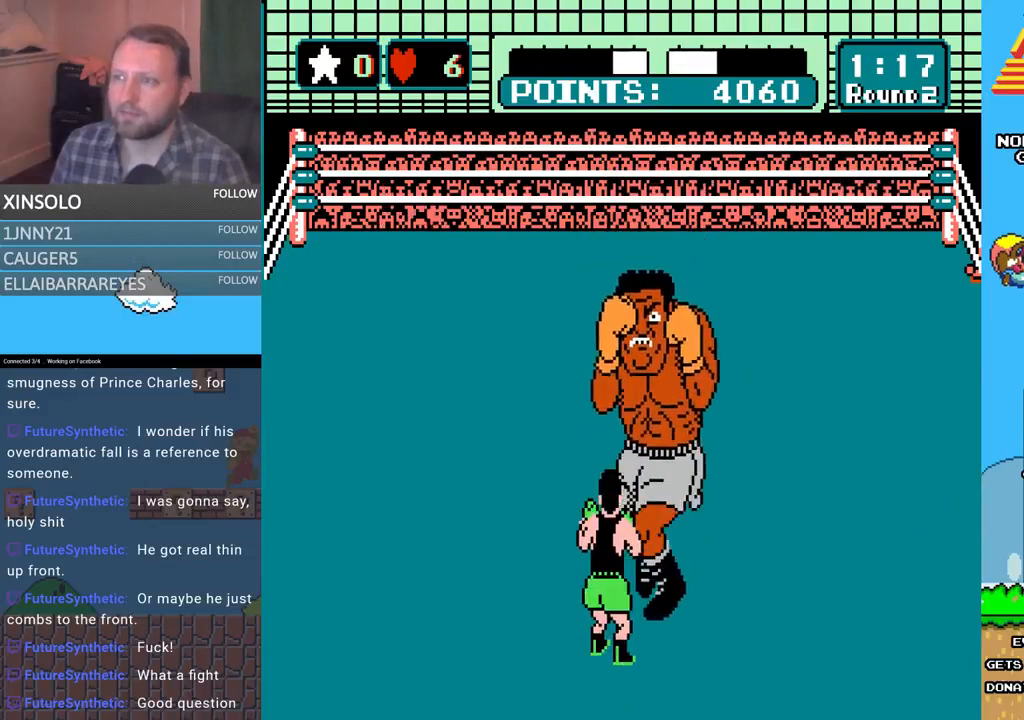
Gameplay with a controller (Xbox layout); each line is a JSON object with the inputs held at the frame after it. "events" lists button and stick changes between this image and that frame as [ms after this image, input, new state], when the widget could be followed in between. Not read: left_stick right_stick.
{"buttons": [], "events": [[100, "DPAD_UP", "down"], [200, "A", "down"], [333, "DPAD_UP", "up"], [367, "A", "up"]]}
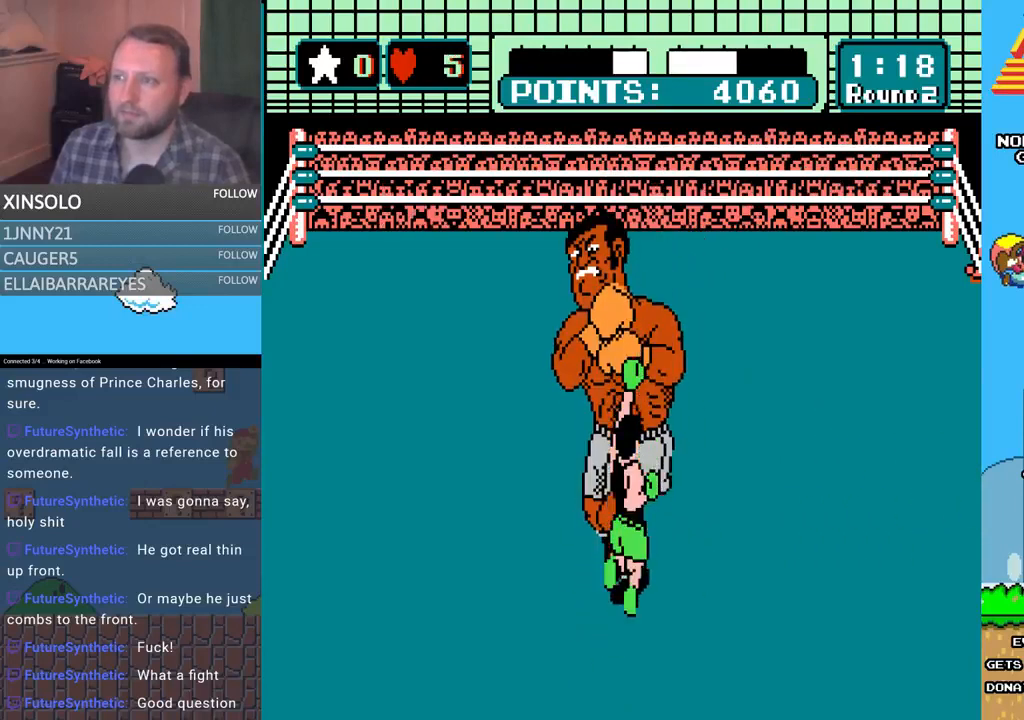
{"buttons": [], "events": []}
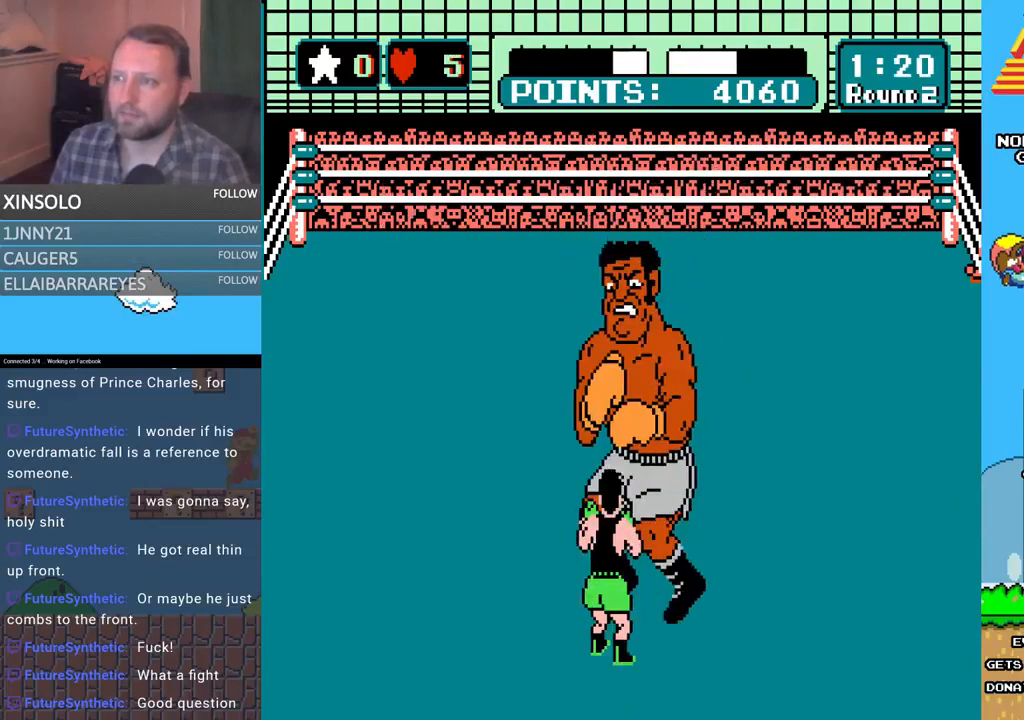
{"buttons": [], "events": []}
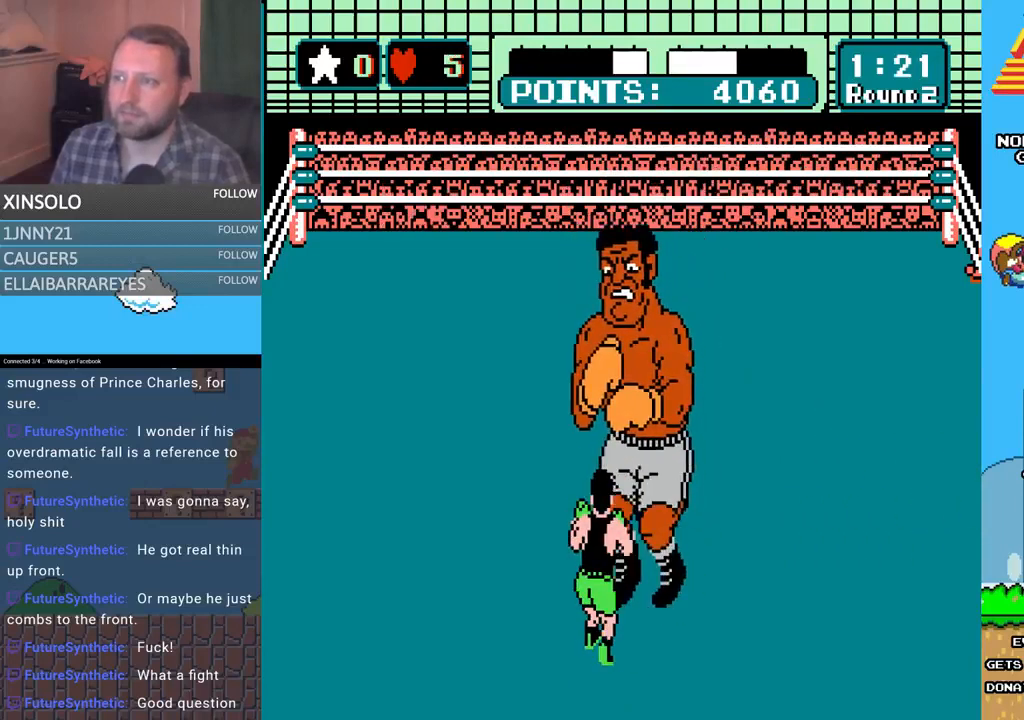
{"buttons": [], "events": []}
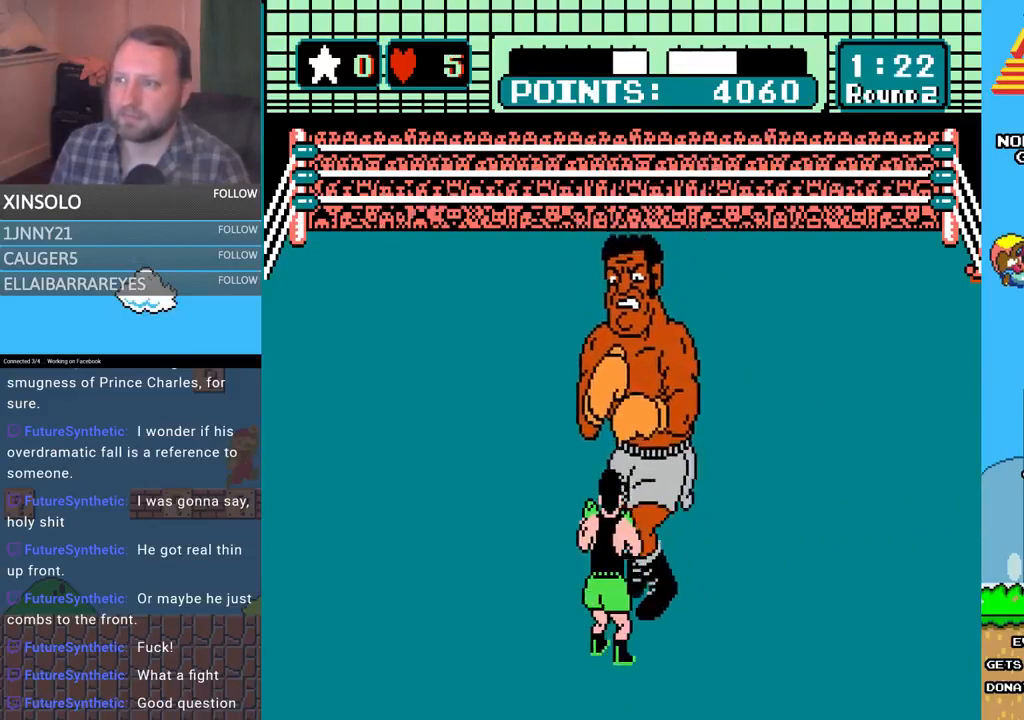
{"buttons": ["DPAD_LEFT"], "events": [[500, "DPAD_LEFT", "down"]]}
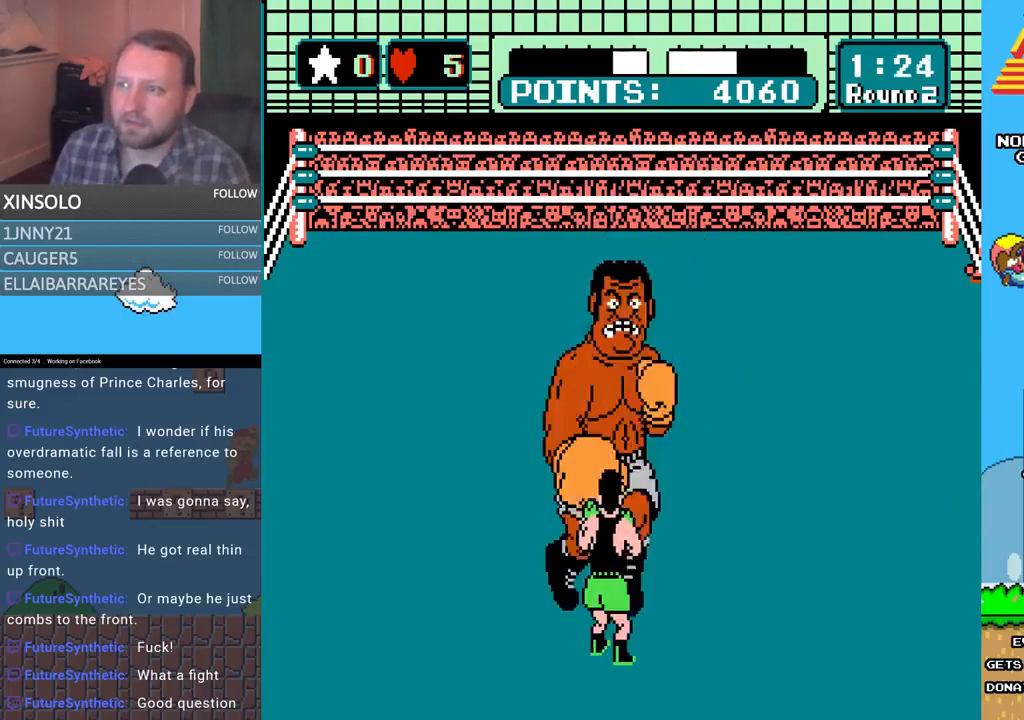
{"buttons": ["L2"], "events": [[67, "DPAD_UP", "down"], [167, "DPAD_UP", "up"], [200, "DPAD_LEFT", "up"], [500, "L2", "down"]]}
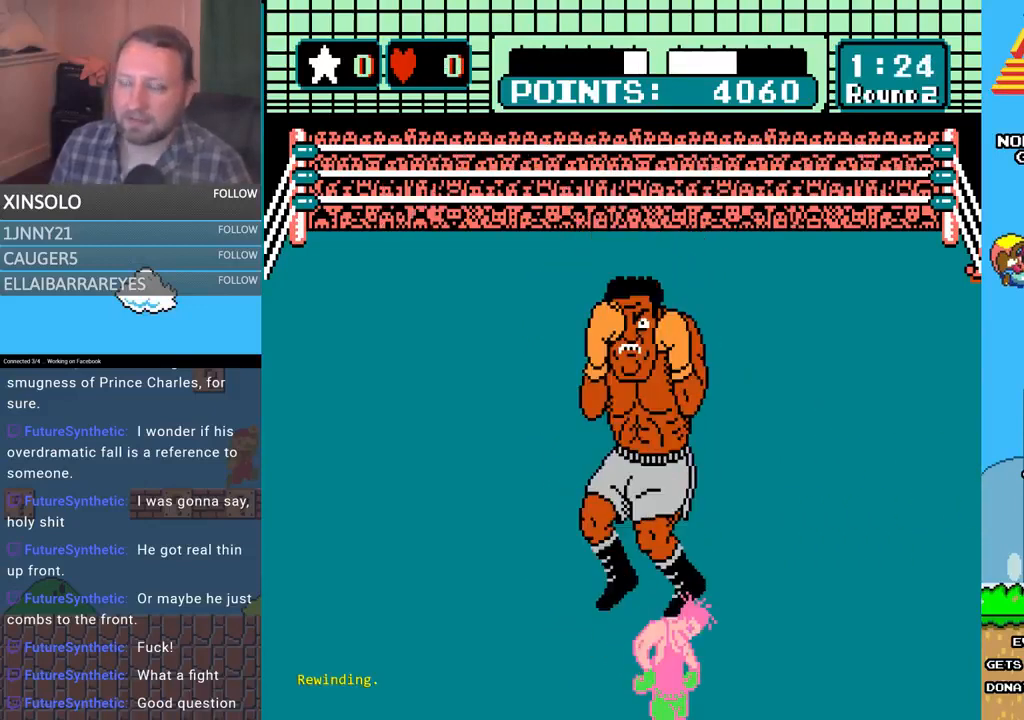
{"buttons": ["L2"], "events": []}
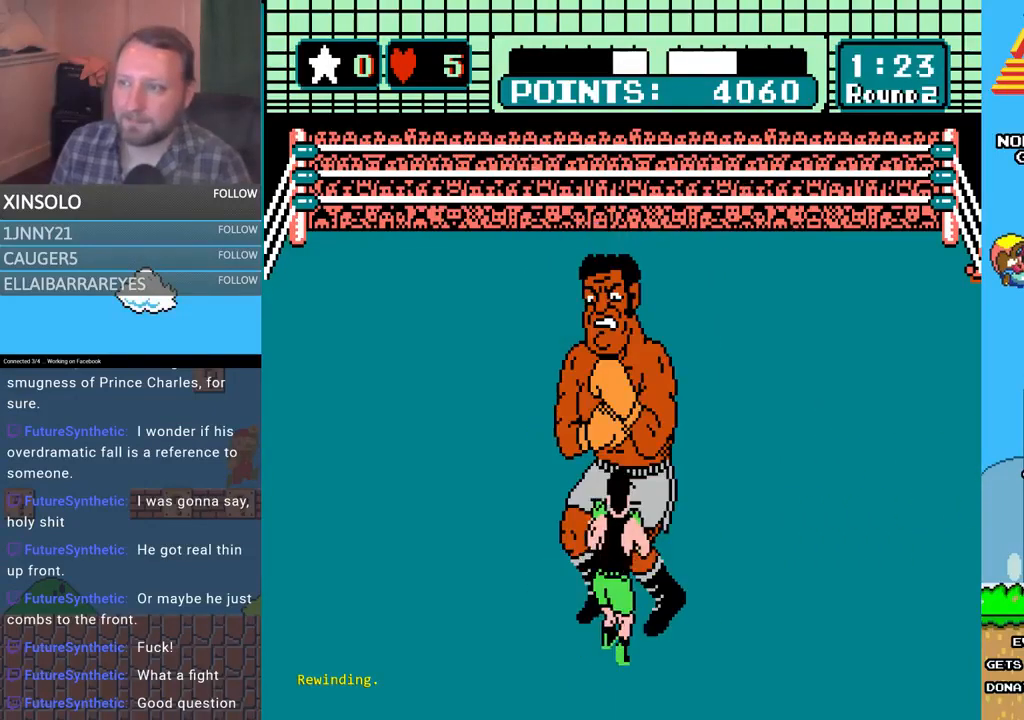
{"buttons": ["L2"], "events": []}
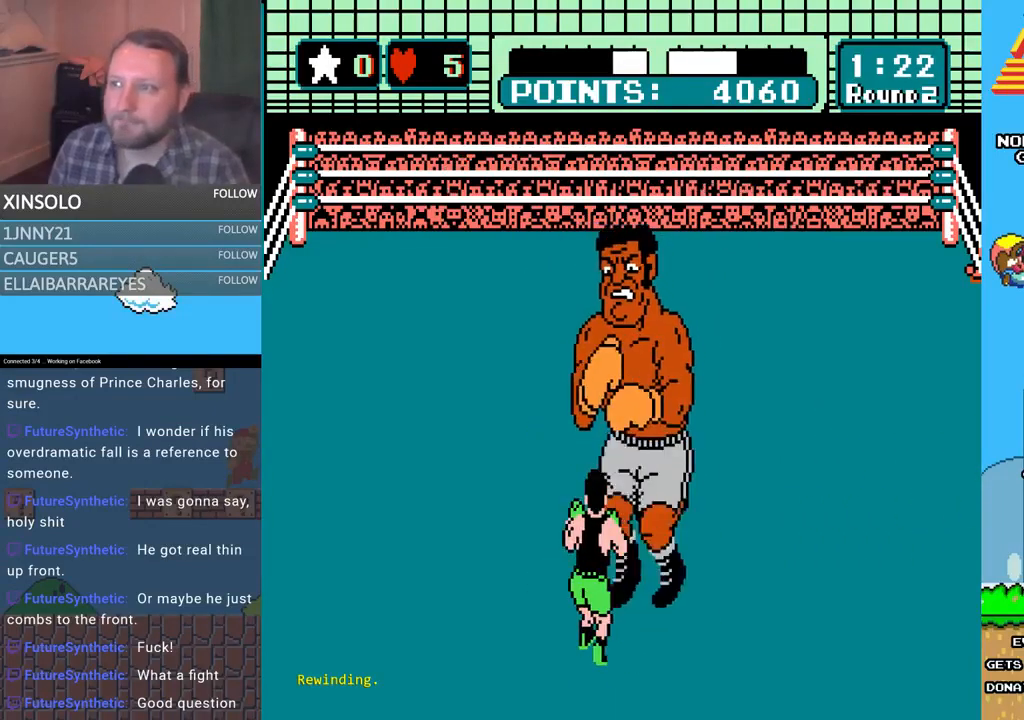
{"buttons": ["L2"], "events": []}
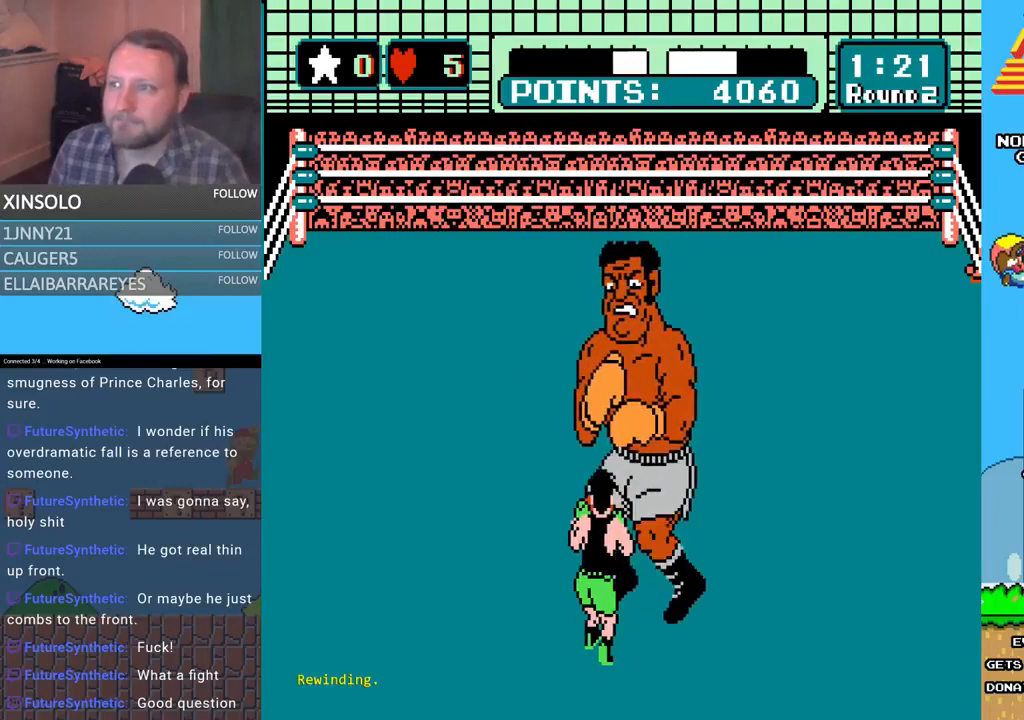
{"buttons": [], "events": [[167, "L2", "up"]]}
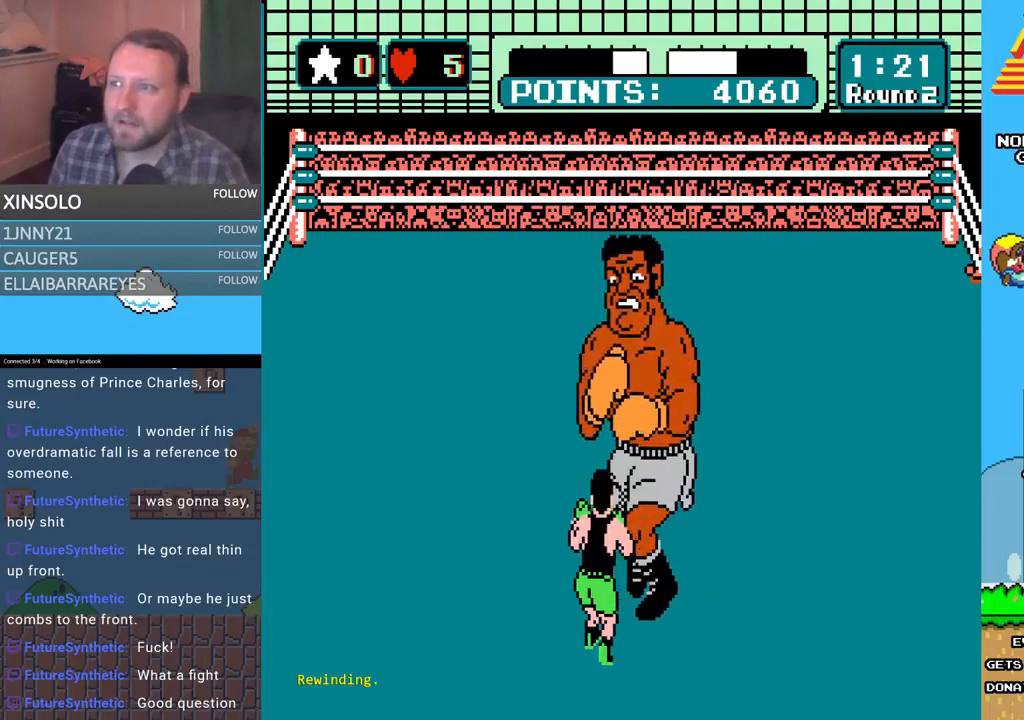
{"buttons": [], "events": []}
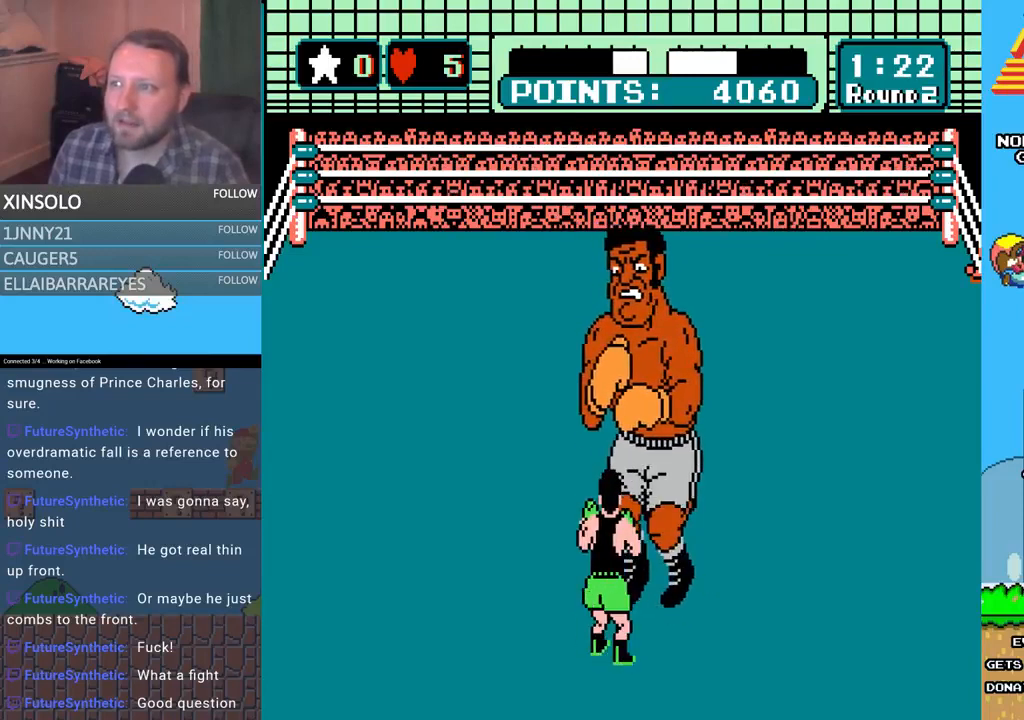
{"buttons": [], "events": [[100, "DPAD_LEFT", "down"], [133, "DPAD_LEFT", "up"], [333, "DPAD_LEFT", "down"], [333, "DPAD_UP", "down"], [500, "DPAD_LEFT", "up"], [500, "DPAD_UP", "up"]]}
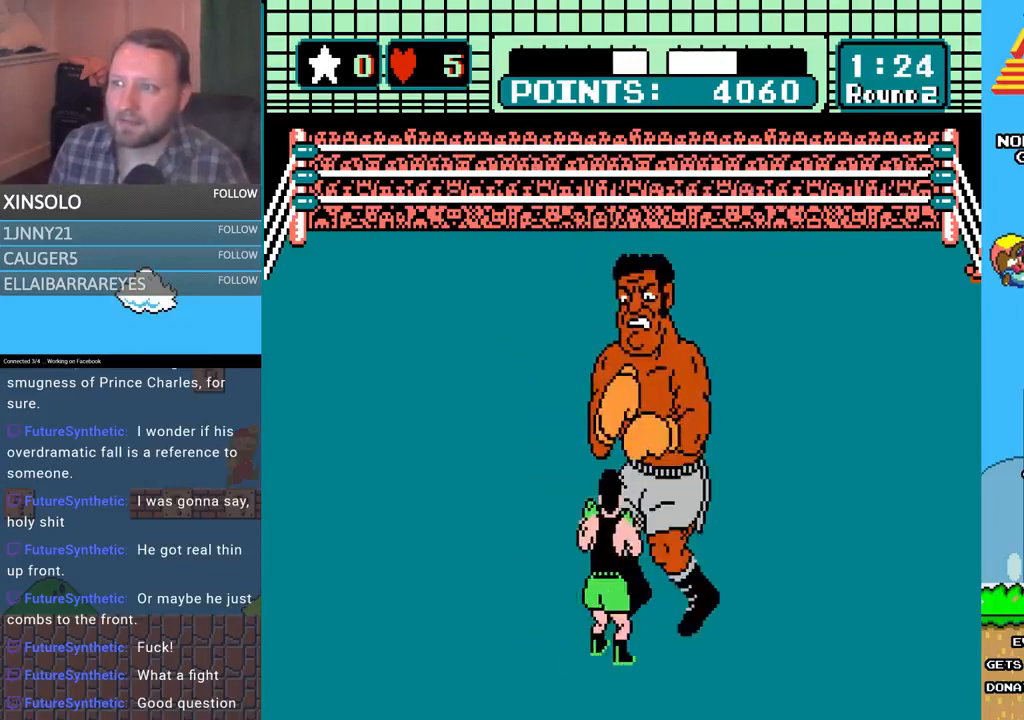
{"buttons": [], "events": [[133, "DPAD_LEFT", "down"], [167, "DPAD_UP", "down"], [267, "DPAD_UP", "up"], [367, "DPAD_LEFT", "up"]]}
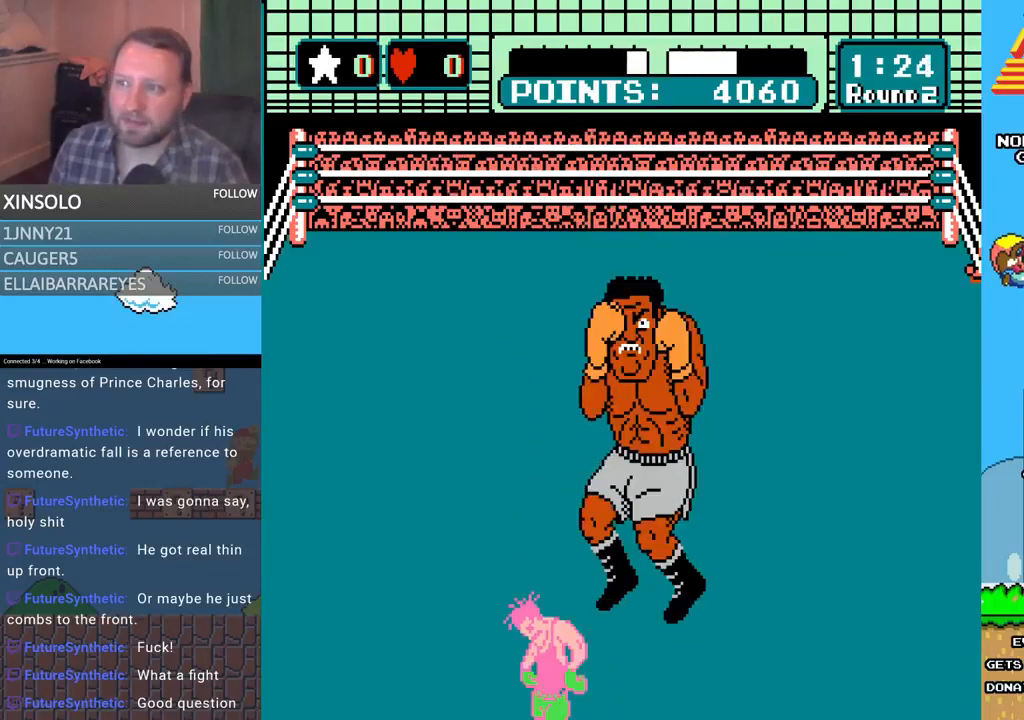
{"buttons": ["L2"], "events": [[67, "L2", "down"]]}
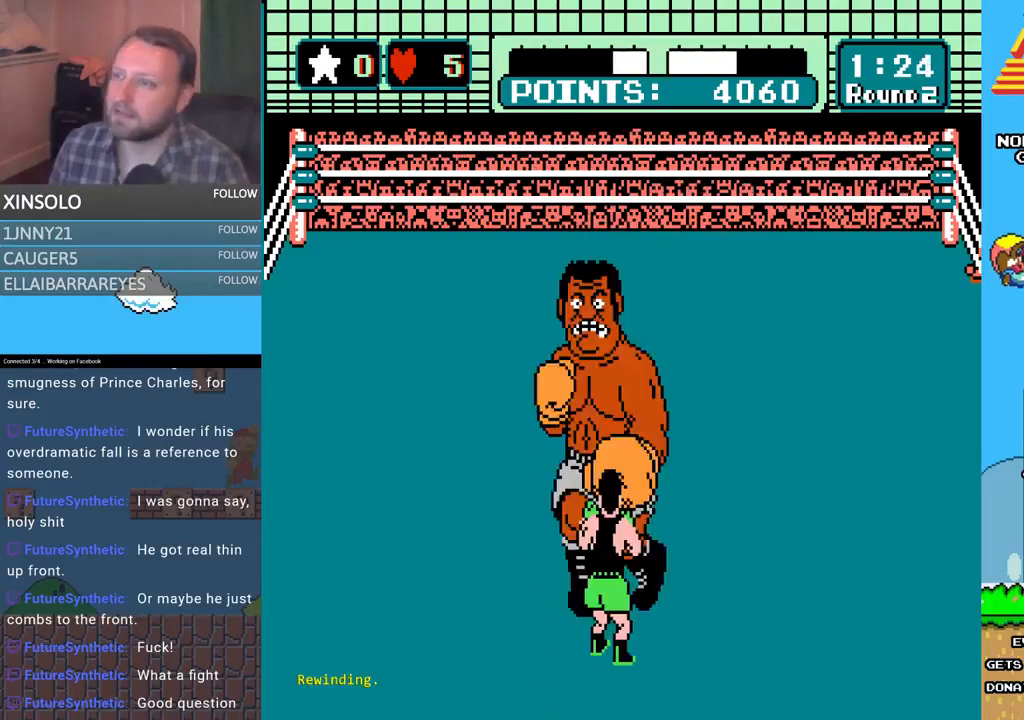
{"buttons": ["L2"], "events": []}
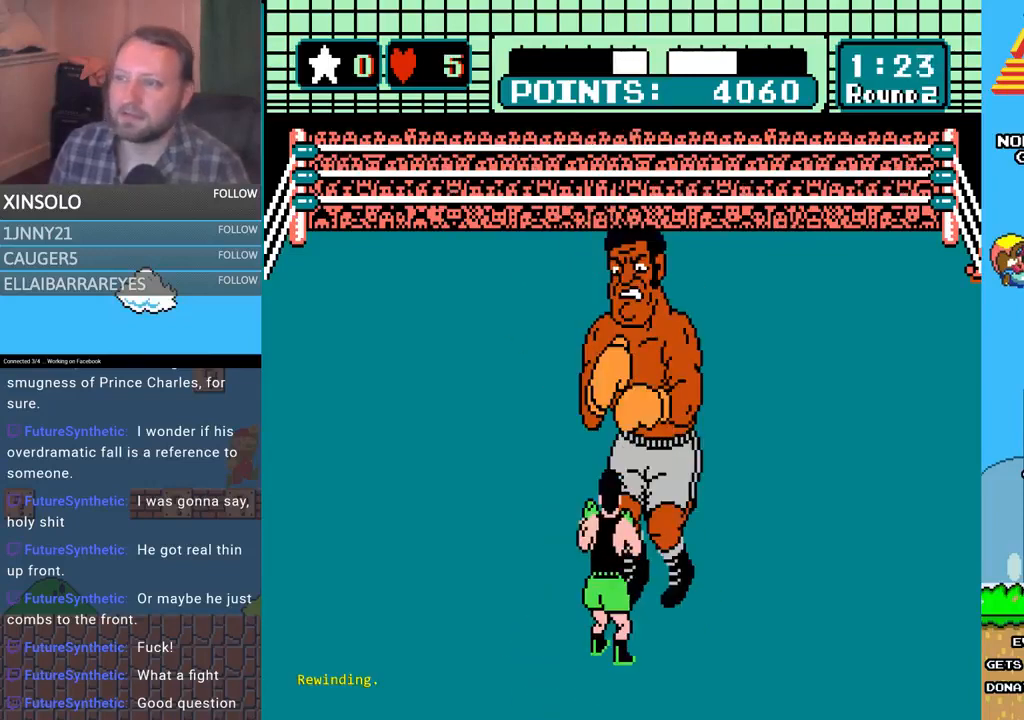
{"buttons": ["L2"], "events": []}
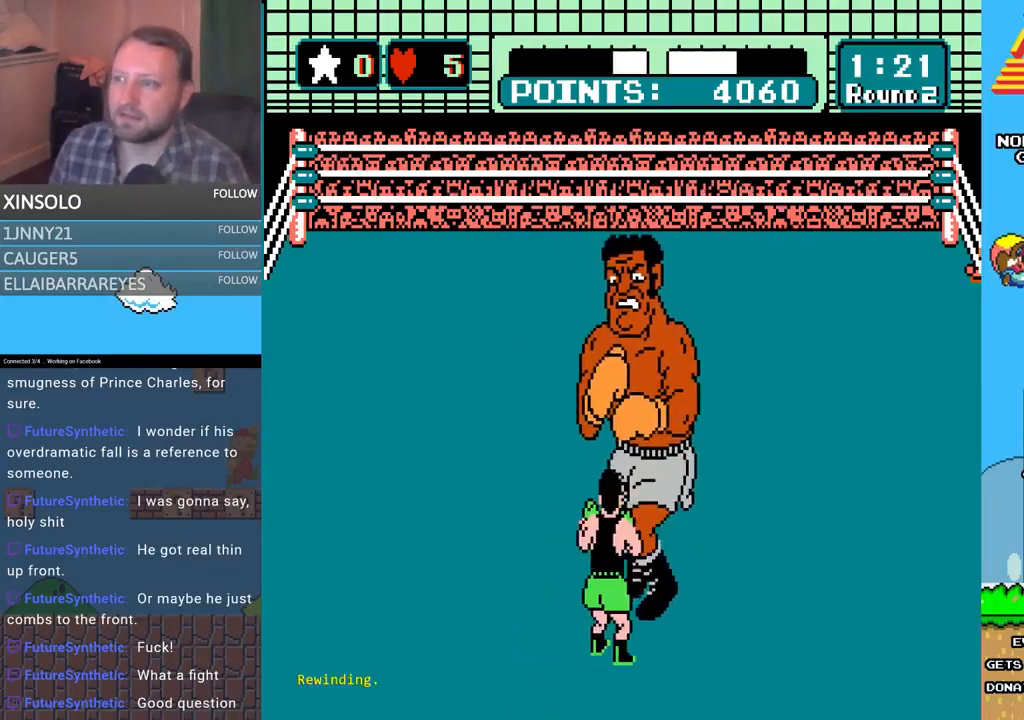
{"buttons": ["L2"], "events": []}
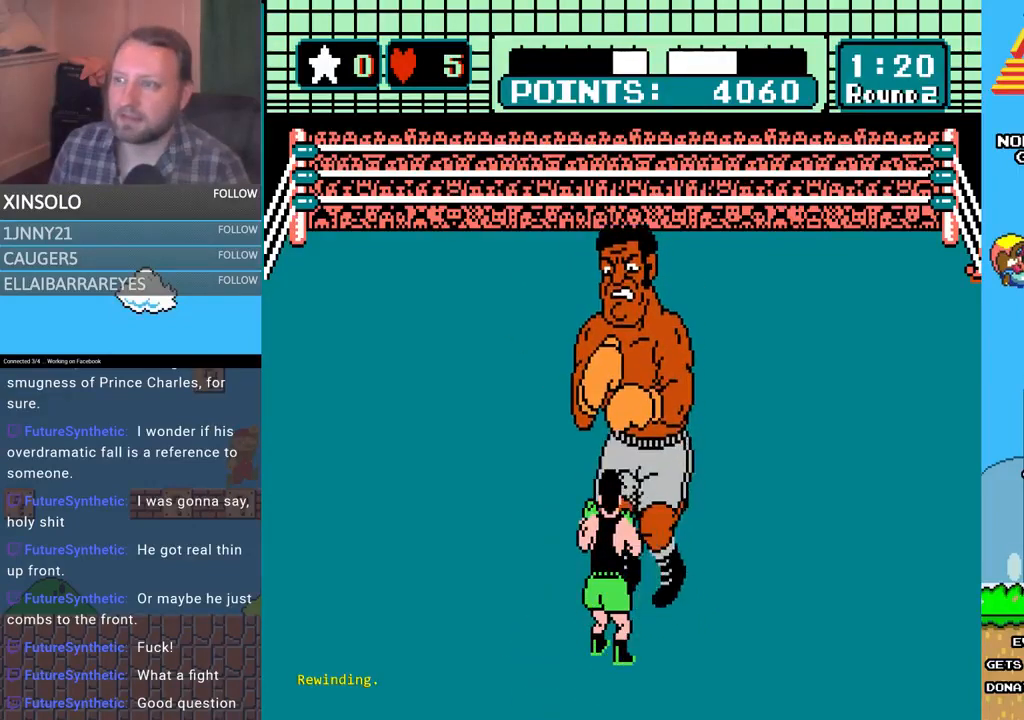
{"buttons": [], "events": [[200, "L2", "up"]]}
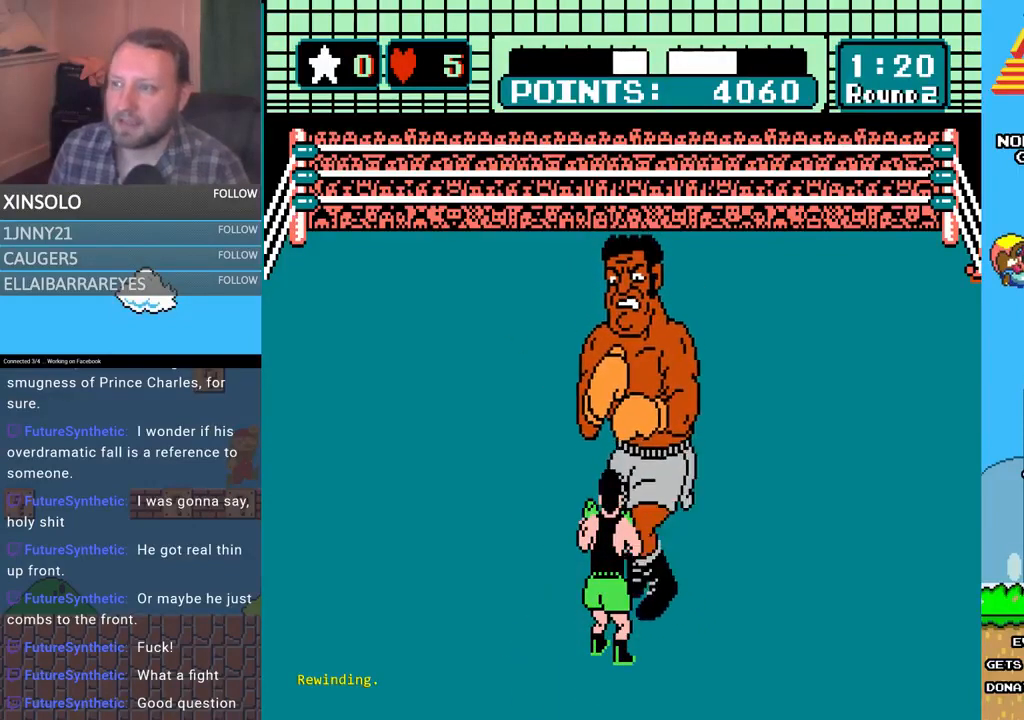
{"buttons": [], "events": [[267, "DPAD_LEFT", "down"], [467, "DPAD_LEFT", "up"]]}
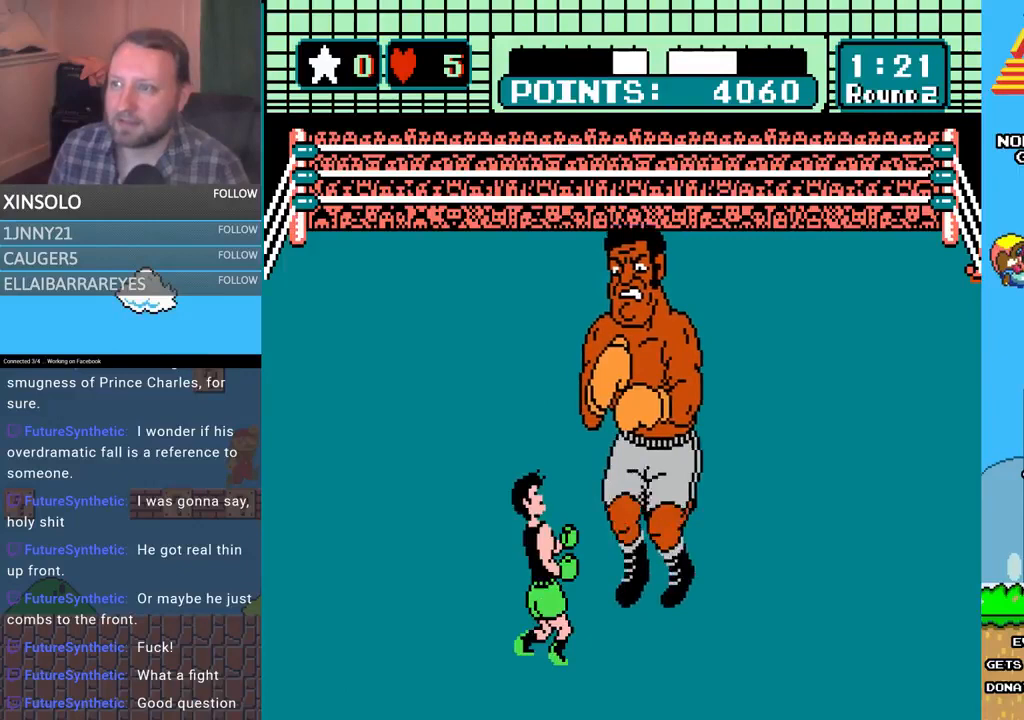
{"buttons": [], "events": []}
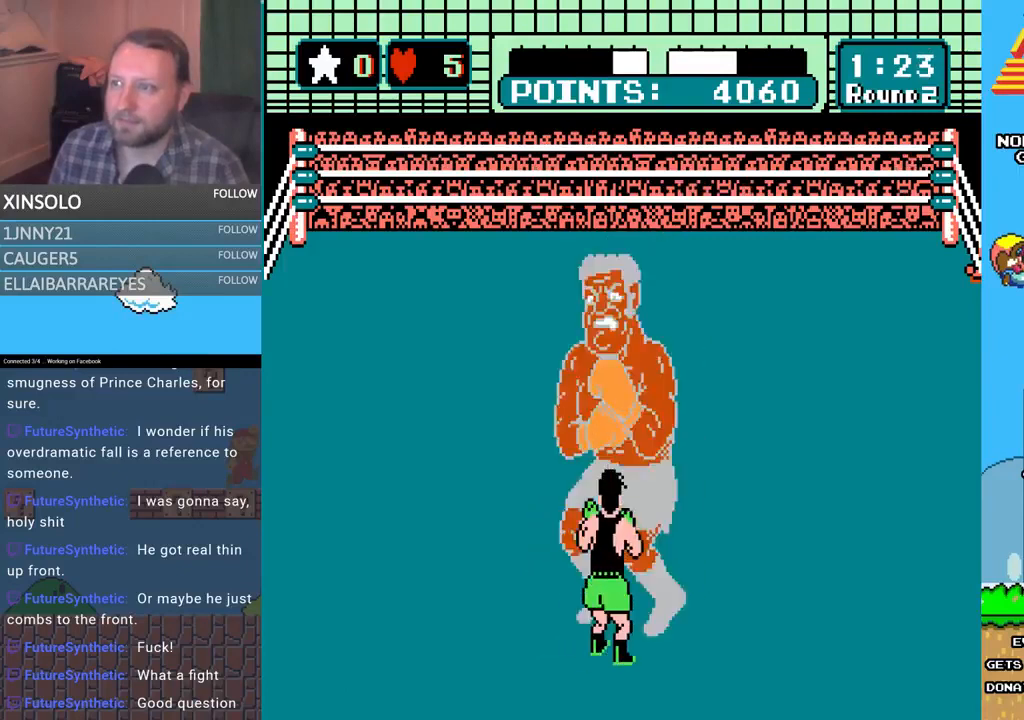
{"buttons": [], "events": [[200, "DPAD_LEFT", "down"], [233, "DPAD_UP", "down"], [367, "DPAD_UP", "up"], [400, "DPAD_LEFT", "up"]]}
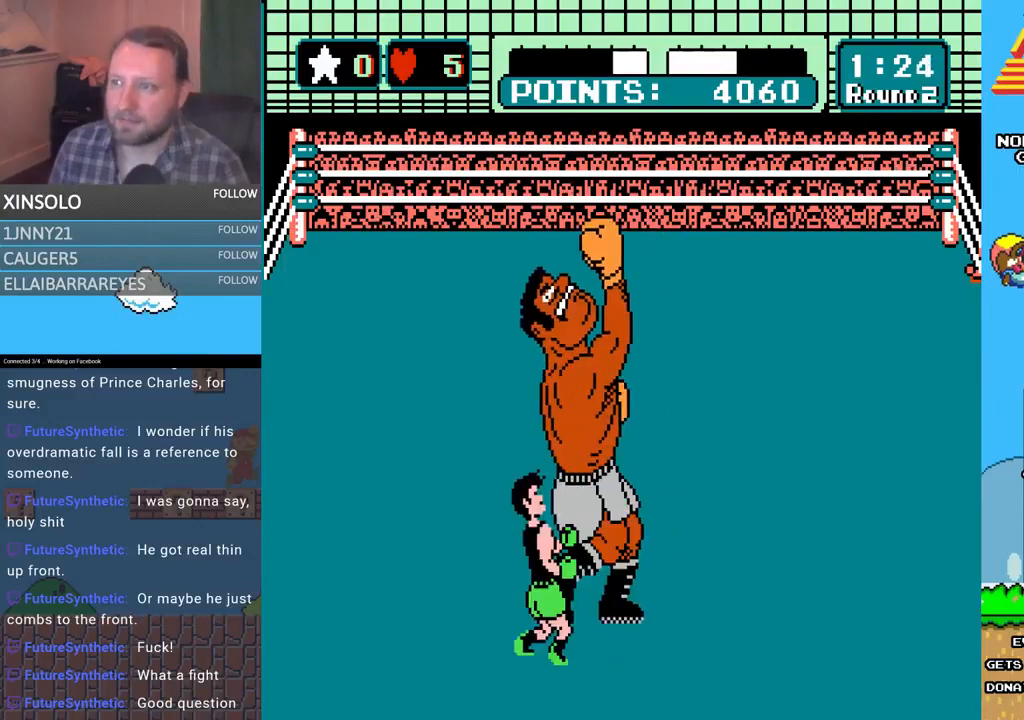
{"buttons": ["DPAD_LEFT"], "events": [[300, "DPAD_LEFT", "down"], [367, "DPAD_UP", "down"], [400, "DPAD_UP", "up"]]}
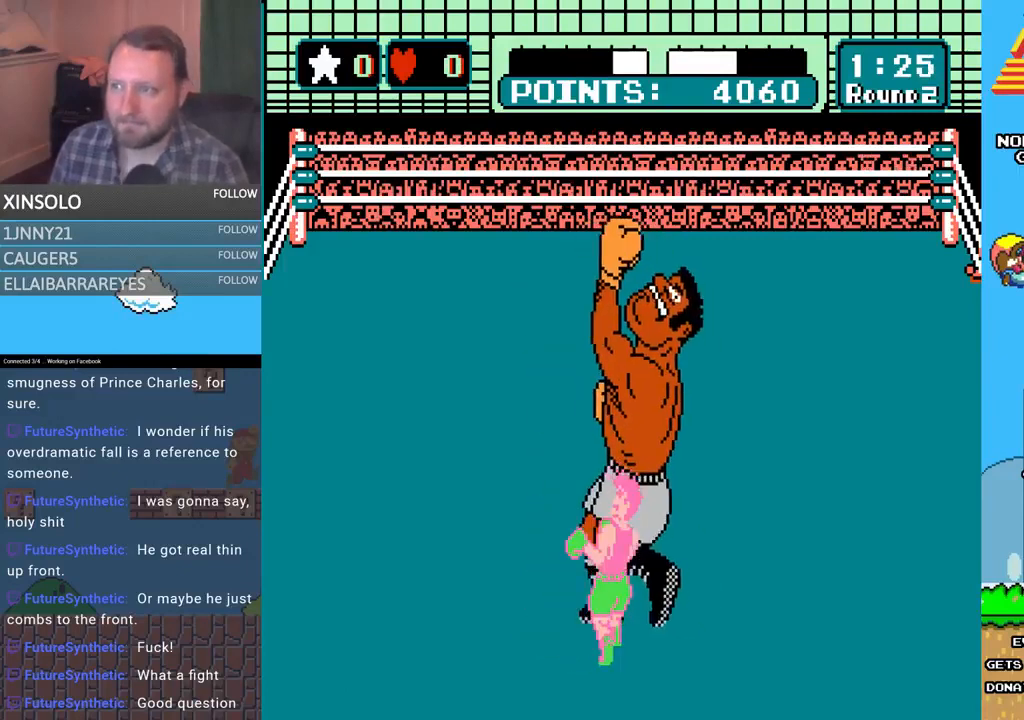
{"buttons": ["L2"], "events": [[100, "DPAD_LEFT", "up"], [367, "DPAD_LEFT", "down"], [467, "DPAD_LEFT", "up"], [467, "L2", "down"]]}
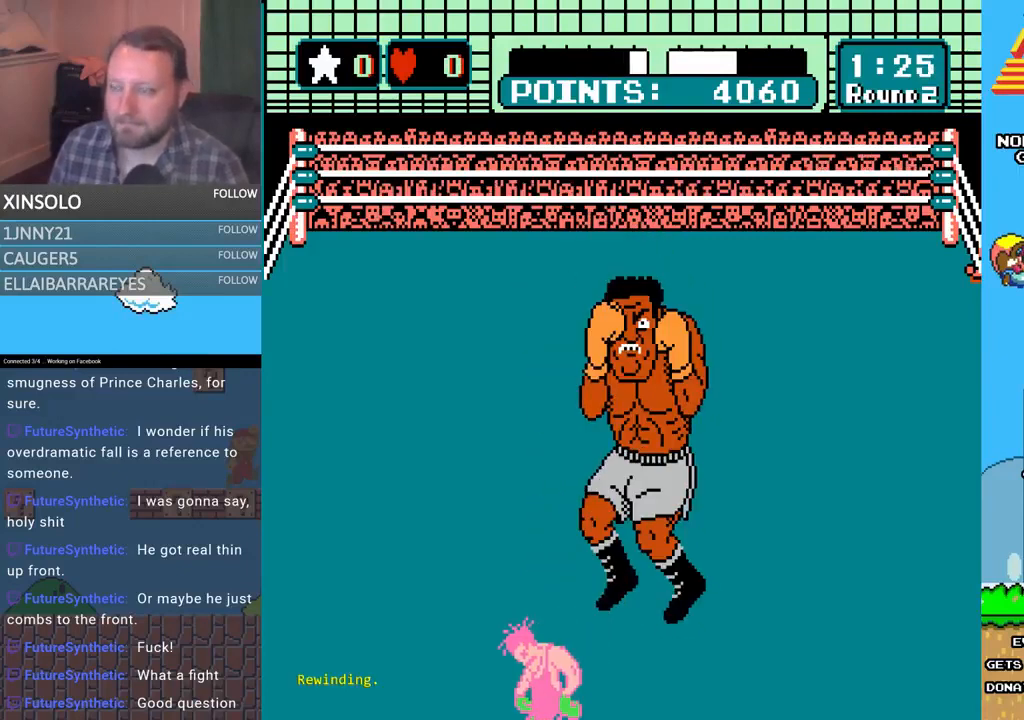
{"buttons": ["L2"], "events": []}